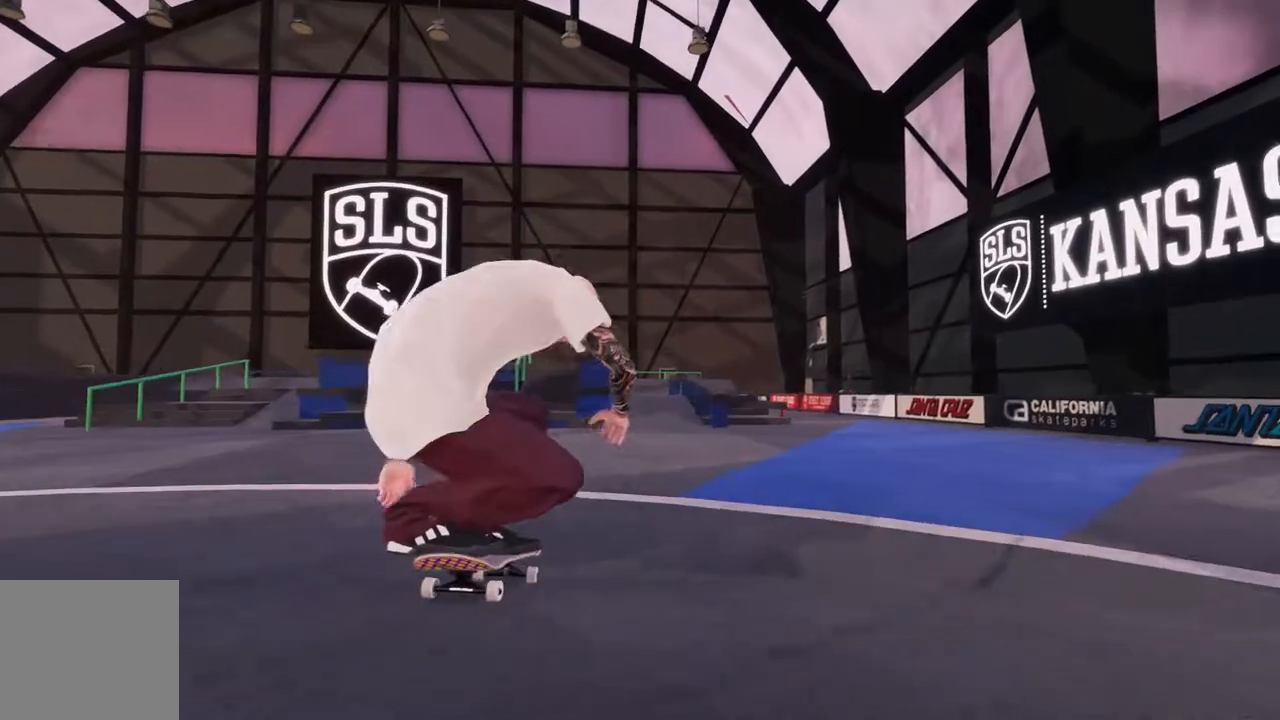
Gameplay with a controller (Xbox layout); each line is a JSON object with the inputs held at the frame after it (dt_ms = milliseconds from this image to that frame). "events" lists button and stick changes between this image and that frame as [ms after this image, input, new state], when the widget could be followed in between.
{"dt_ms": 500, "buttons": [], "left_stick": "center", "right_stick": "center", "events": []}
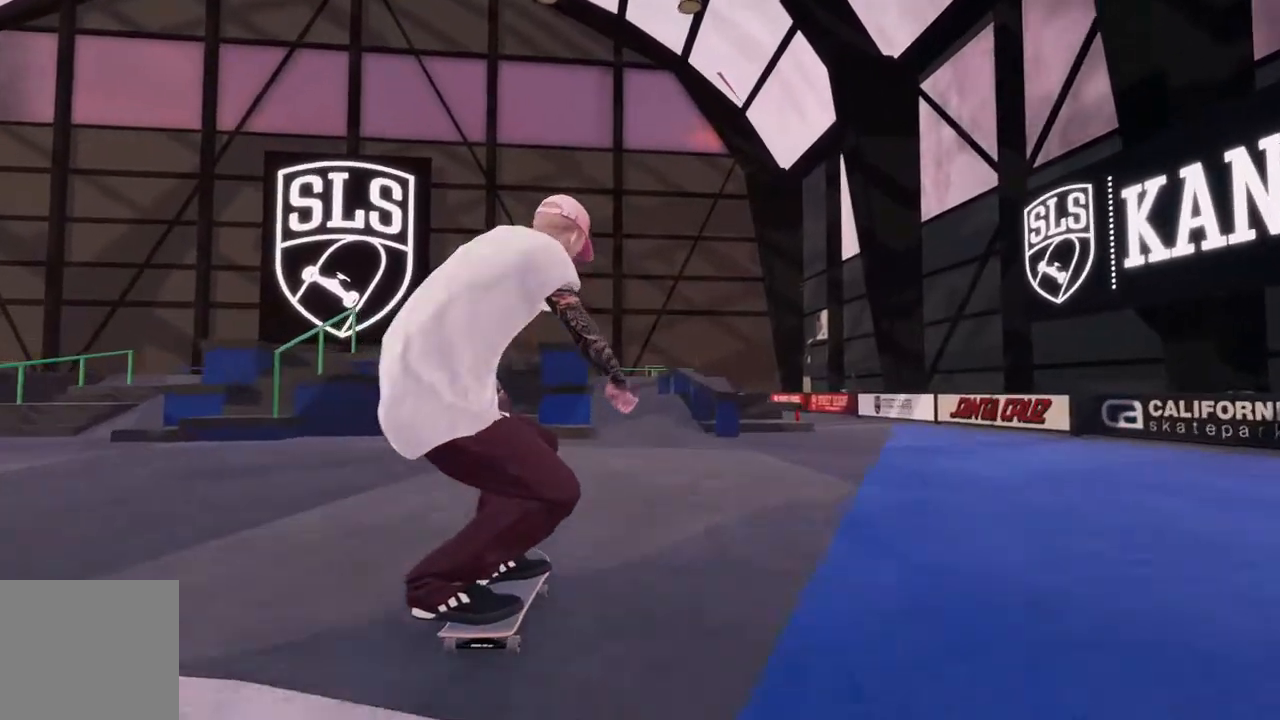
{"dt_ms": 500, "buttons": [], "left_stick": "center", "right_stick": "center", "events": [[167, "R2", "down"], [200, "A", "down"], [367, "A", "up"], [483, "R2", "up"]]}
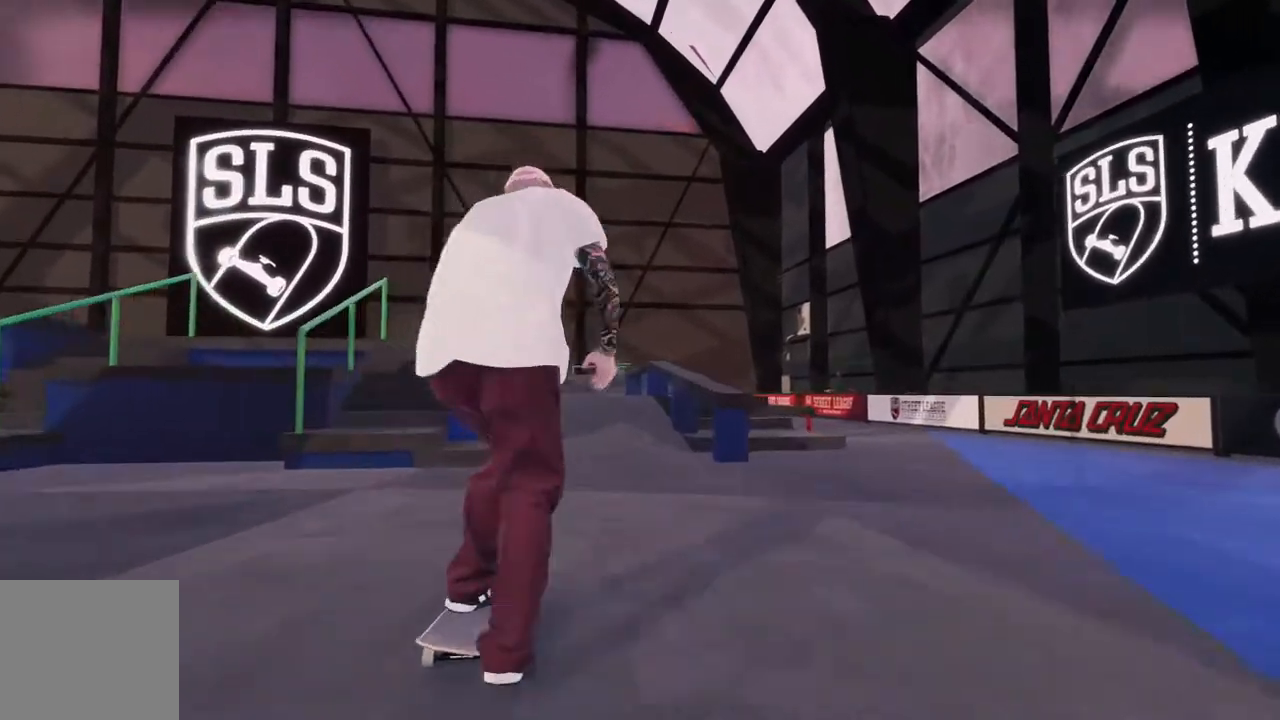
{"dt_ms": 500, "buttons": [], "left_stick": "center", "right_stick": "center", "events": [[67, "L2", "down"], [383, "L2", "up"]]}
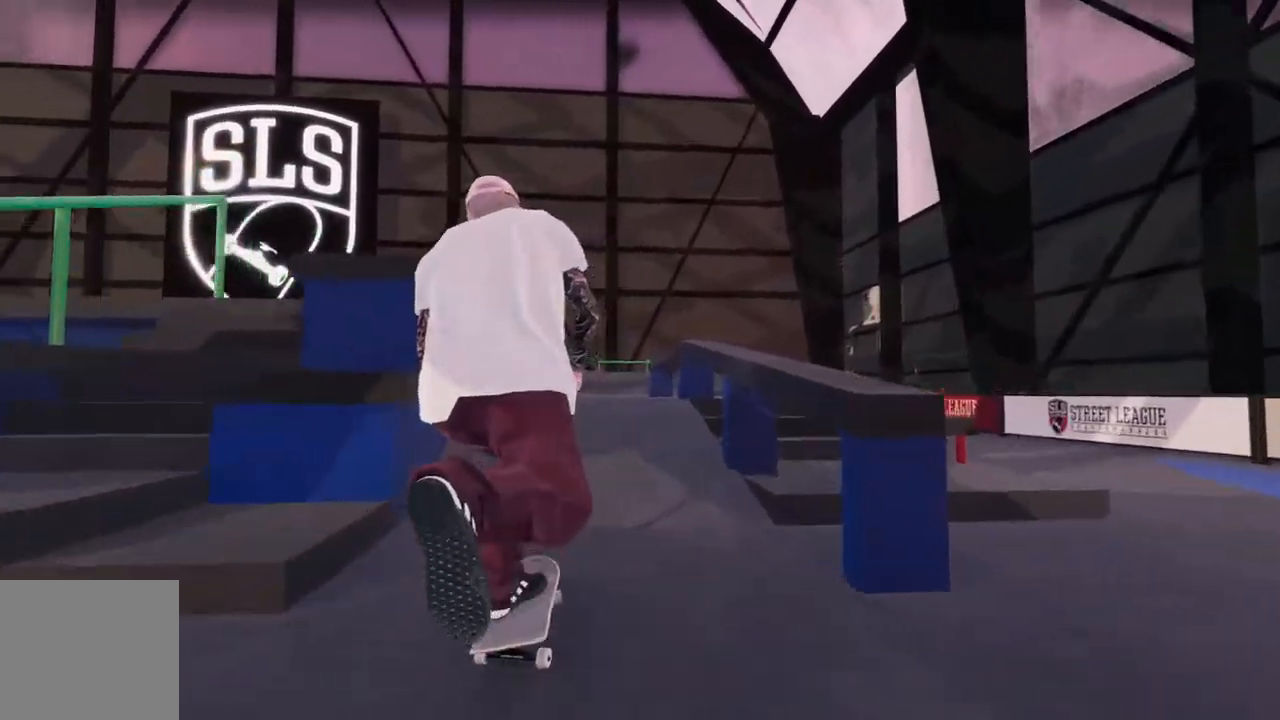
{"dt_ms": 500, "buttons": ["R2"], "left_stick": "center", "right_stick": "center", "events": [[83, "right_stick", "down"], [133, "R2", "down"], [150, "left_stick", "down"], [367, "left_stick", "left"], [400, "right_stick", "center"], [417, "left_stick", "center"]]}
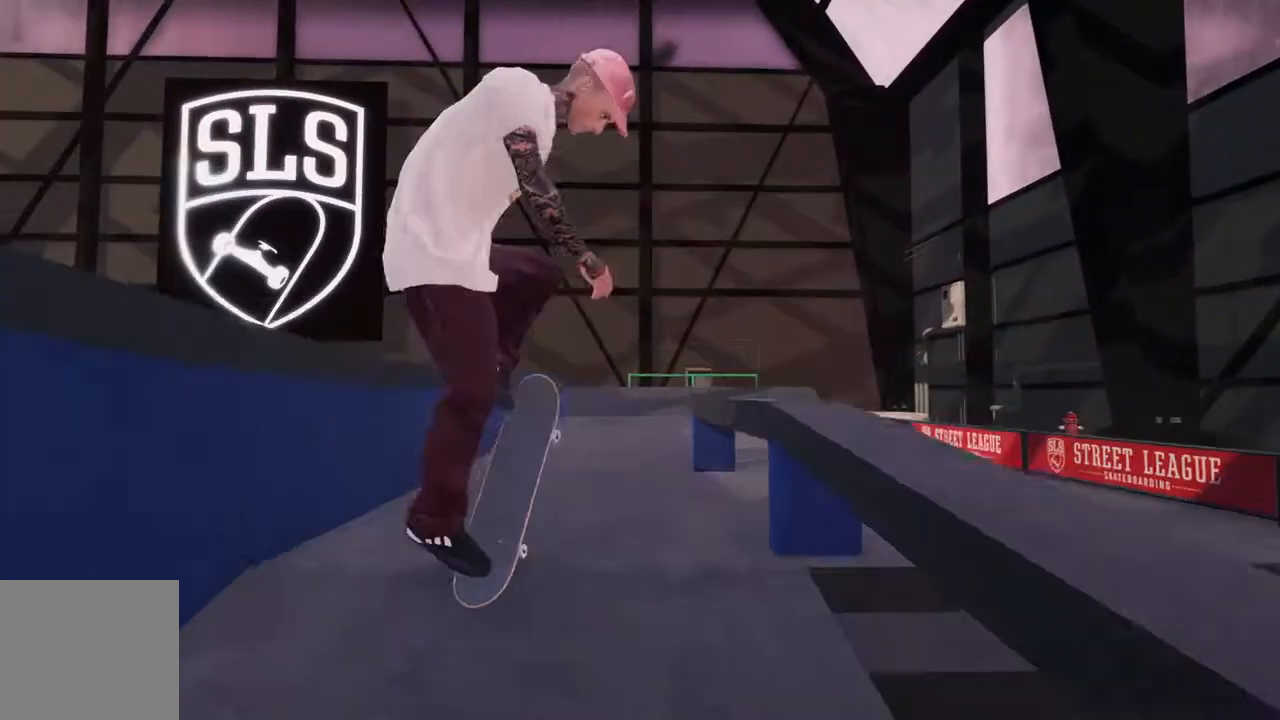
{"dt_ms": 500, "buttons": ["R2"], "left_stick": "center", "right_stick": "center", "events": [[300, "L3", "down"], [300, "R3", "down"], [400, "right_stick", "down"], [417, "L3", "up"], [433, "R3", "up"], [467, "right_stick", "center"]]}
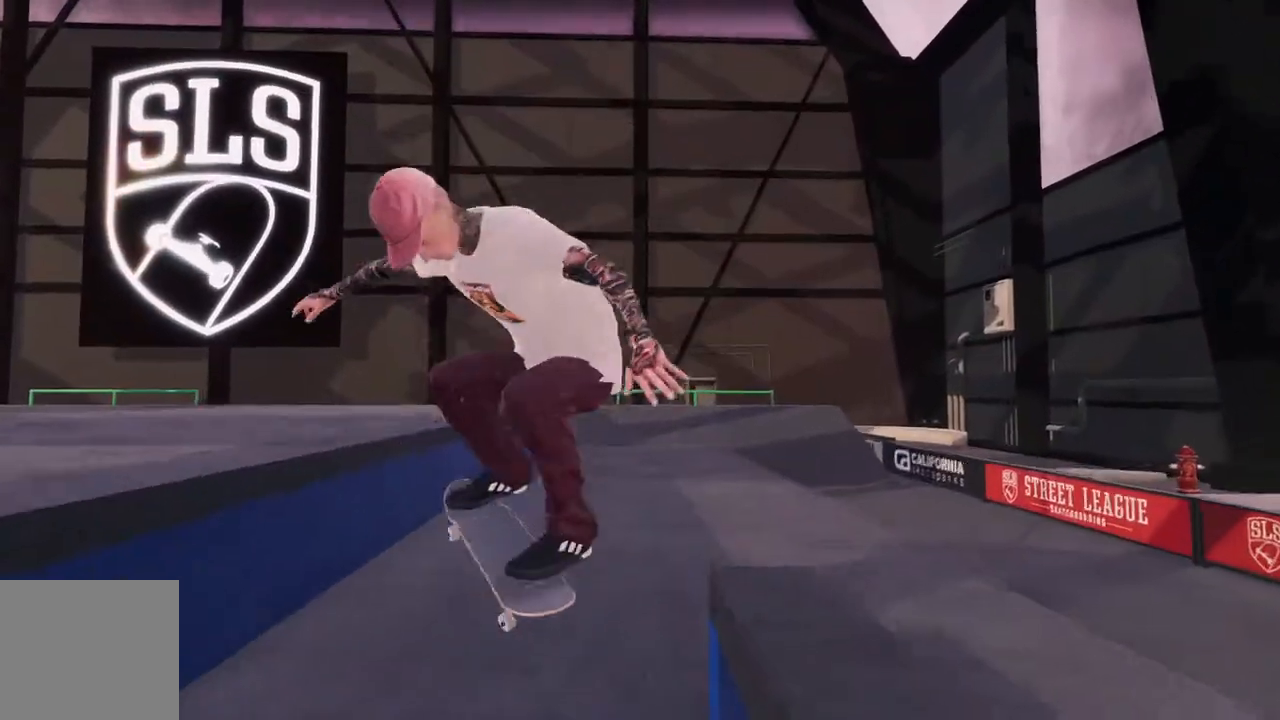
{"dt_ms": 500, "buttons": ["L2"], "left_stick": "center", "right_stick": "center", "events": [[267, "R2", "up"], [417, "L2", "down"]]}
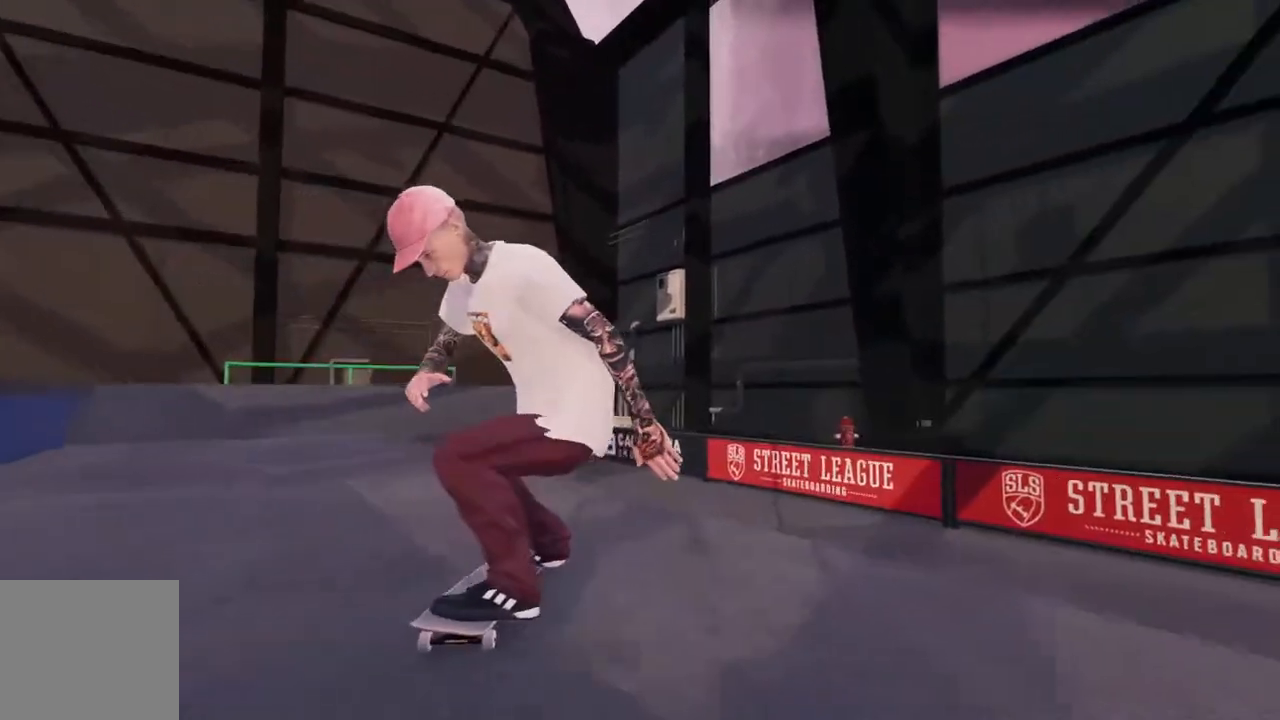
{"dt_ms": 500, "buttons": ["L2"], "left_stick": "center", "right_stick": "center", "events": []}
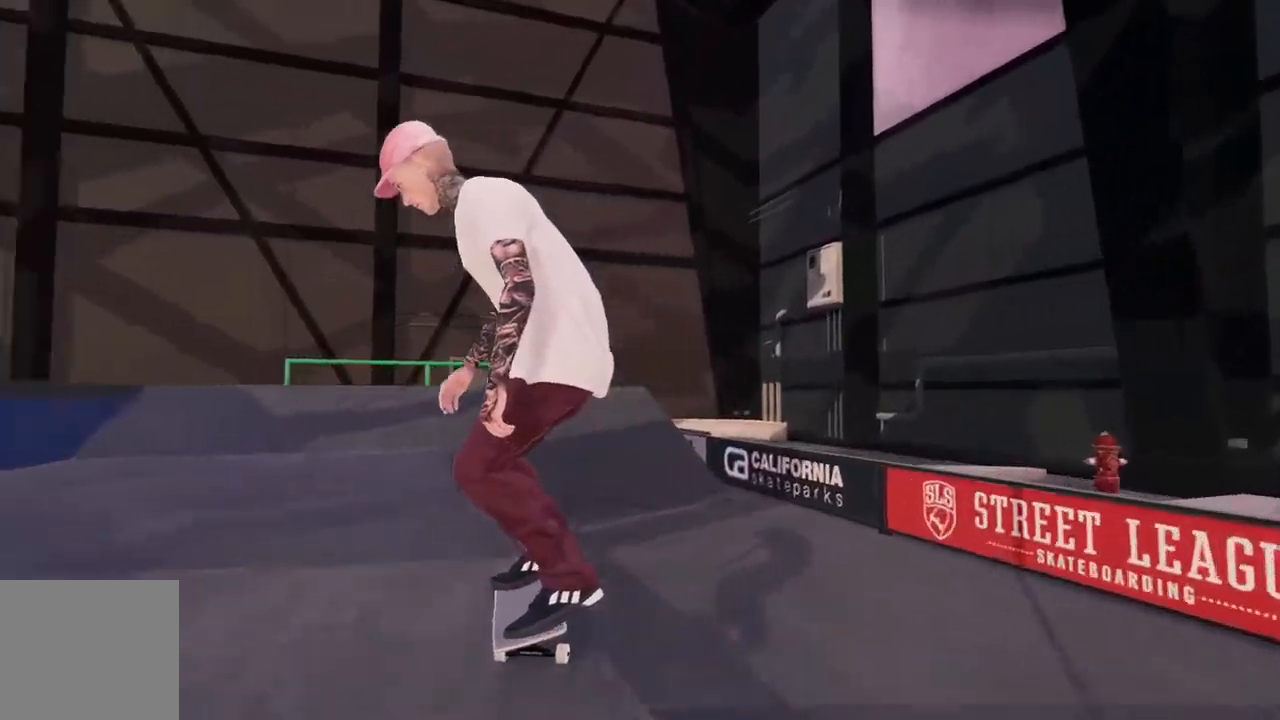
{"dt_ms": 500, "buttons": ["R2"], "left_stick": "center", "right_stick": "center", "events": [[167, "L2", "up"], [383, "R2", "down"]]}
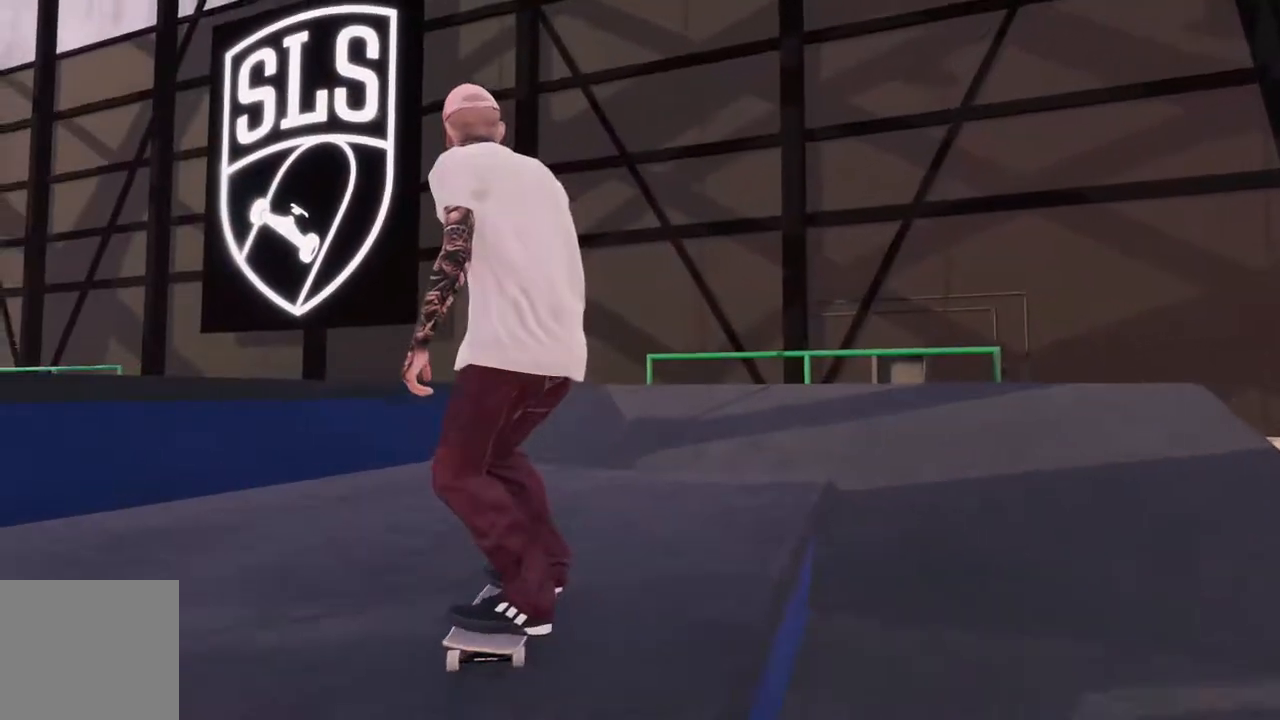
{"dt_ms": 500, "buttons": ["L2"], "left_stick": "center", "right_stick": "center", "events": [[133, "R2", "up"], [217, "L2", "down"]]}
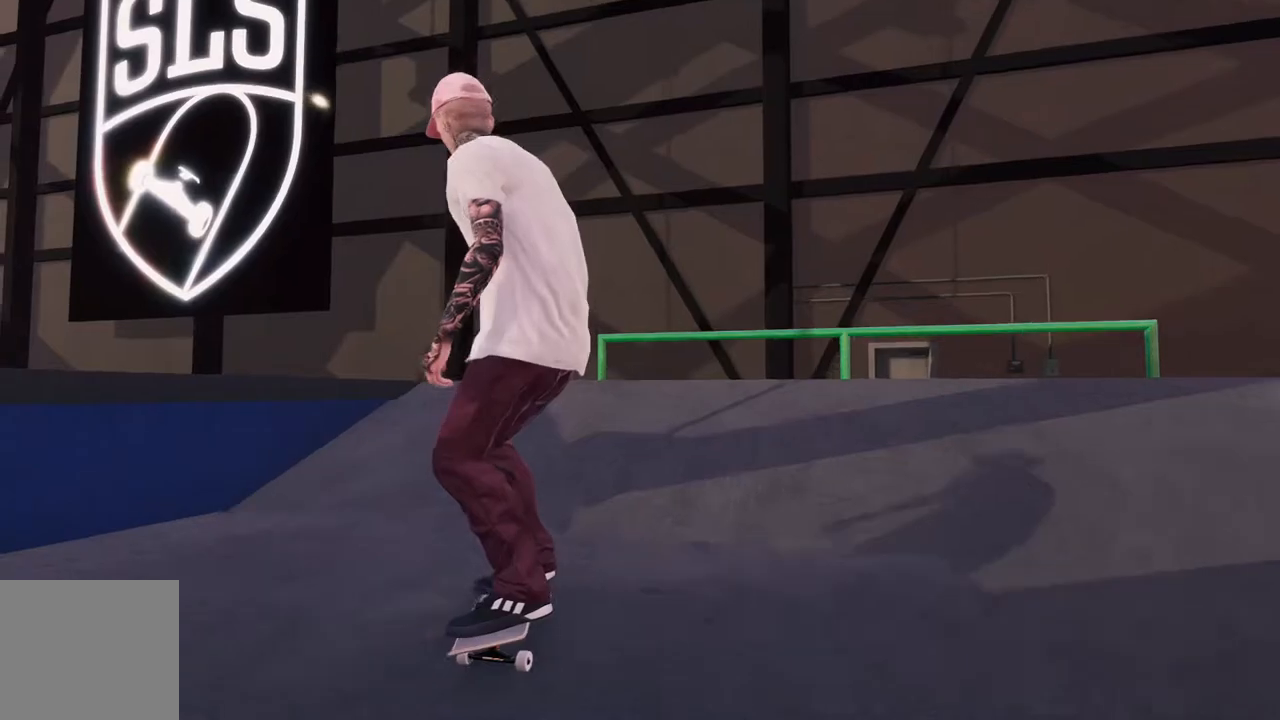
{"dt_ms": 1000, "buttons": ["L2"], "left_stick": "center", "right_stick": "center", "events": [[250, "L2", "up"], [433, "L2", "down"], [483, "left_stick", "up"], [500, "right_stick", "up"], [767, "left_stick", "center"], [767, "right_stick", "center"]]}
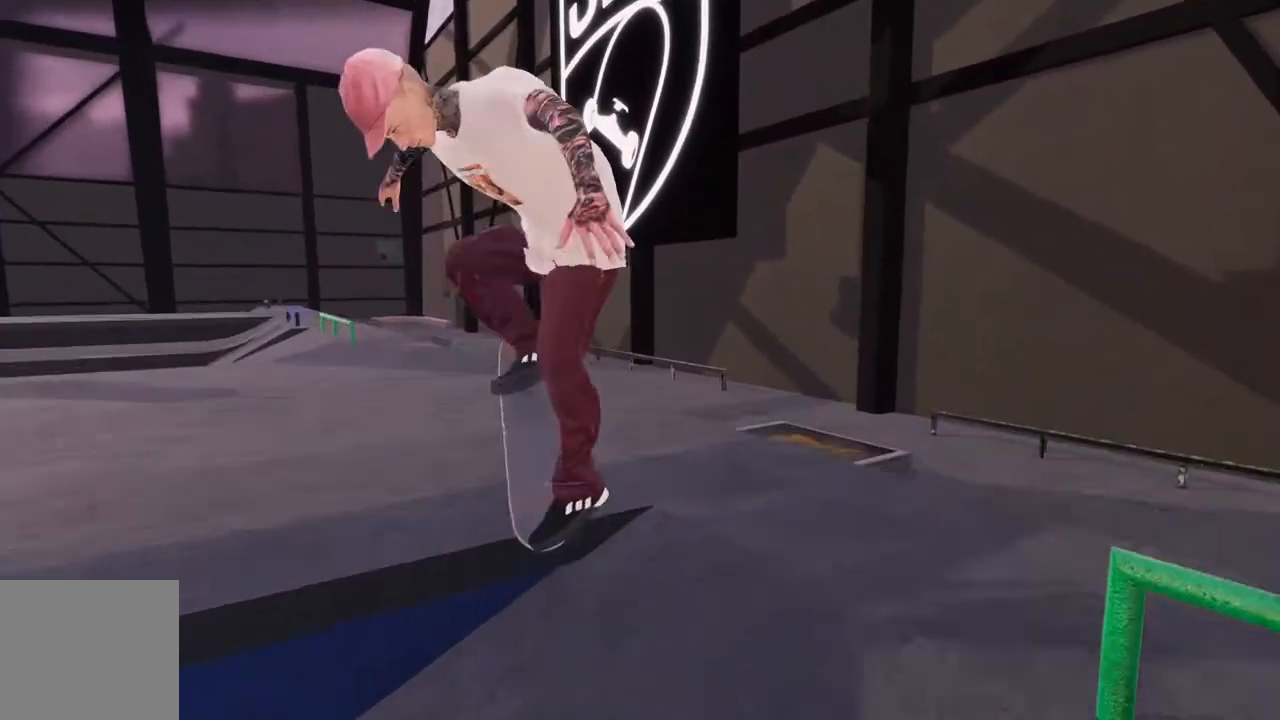
{"dt_ms": 500, "buttons": ["L2"], "left_stick": "left", "right_stick": "center", "events": [[67, "left_stick", "up-left"], [400, "left_stick", "left"]]}
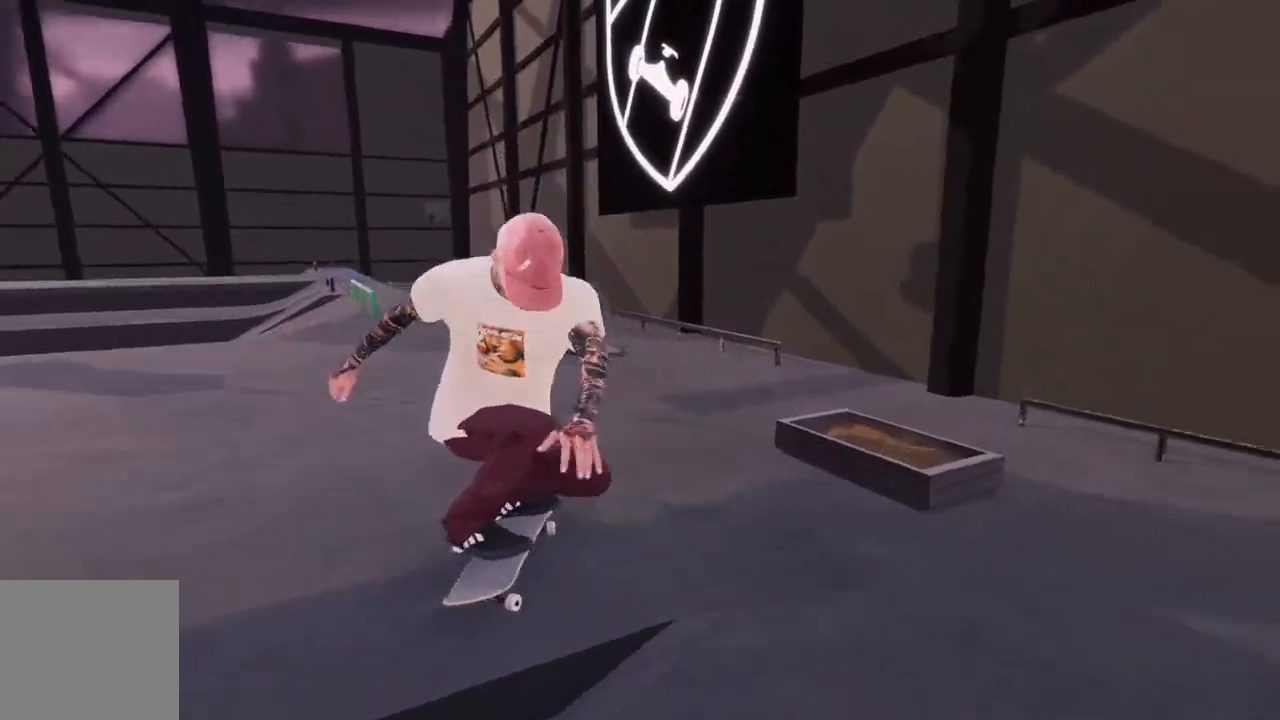
{"dt_ms": 500, "buttons": ["A"], "left_stick": "center", "right_stick": "center", "events": [[50, "left_stick", "center"], [183, "left_stick", "left"], [283, "left_stick", "center"], [400, "A", "down"], [483, "L2", "up"]]}
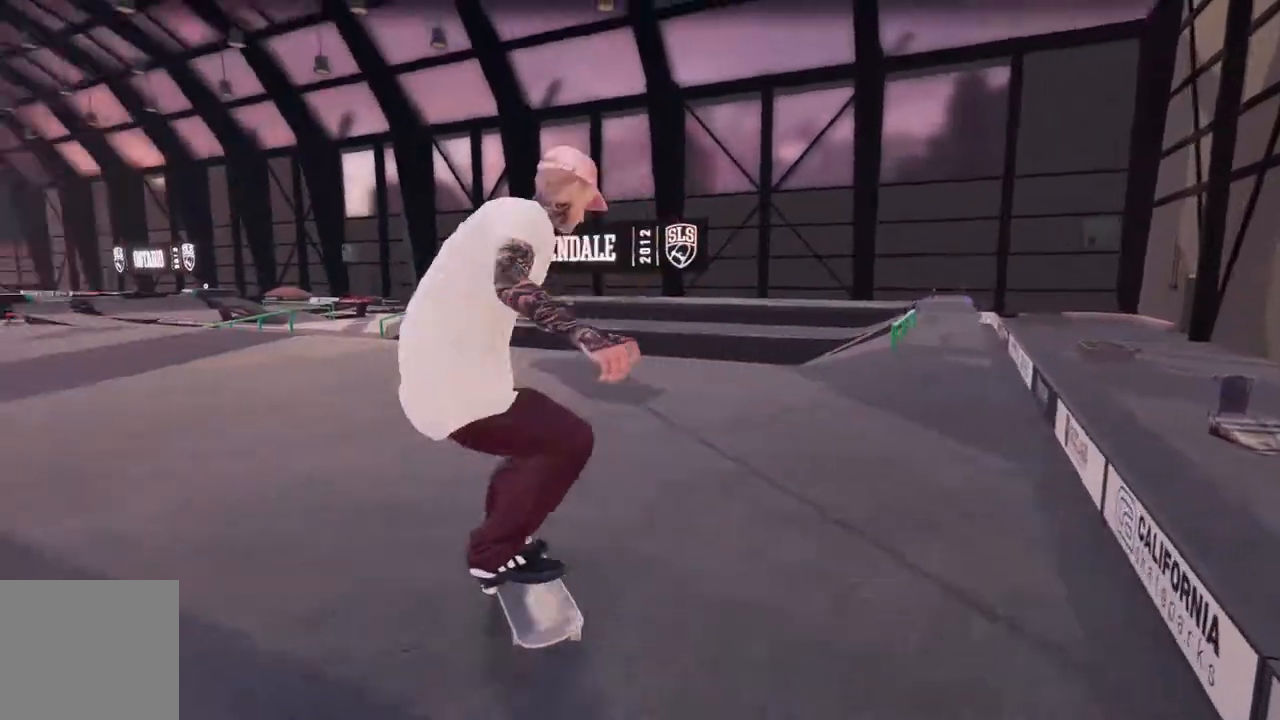
{"dt_ms": 500, "buttons": ["L2"], "left_stick": "center", "right_stick": "center", "events": [[317, "A", "up"], [417, "L2", "down"]]}
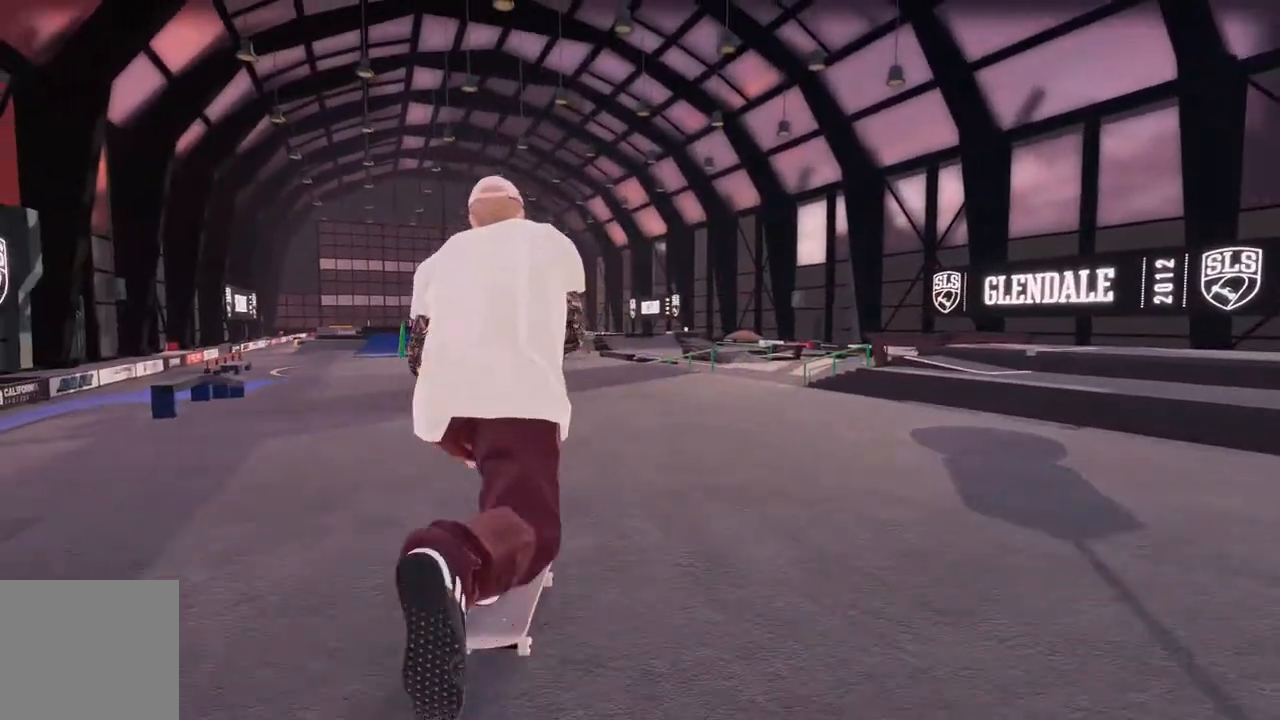
{"dt_ms": 500, "buttons": [], "left_stick": "center", "right_stick": "center", "events": [[117, "L2", "up"]]}
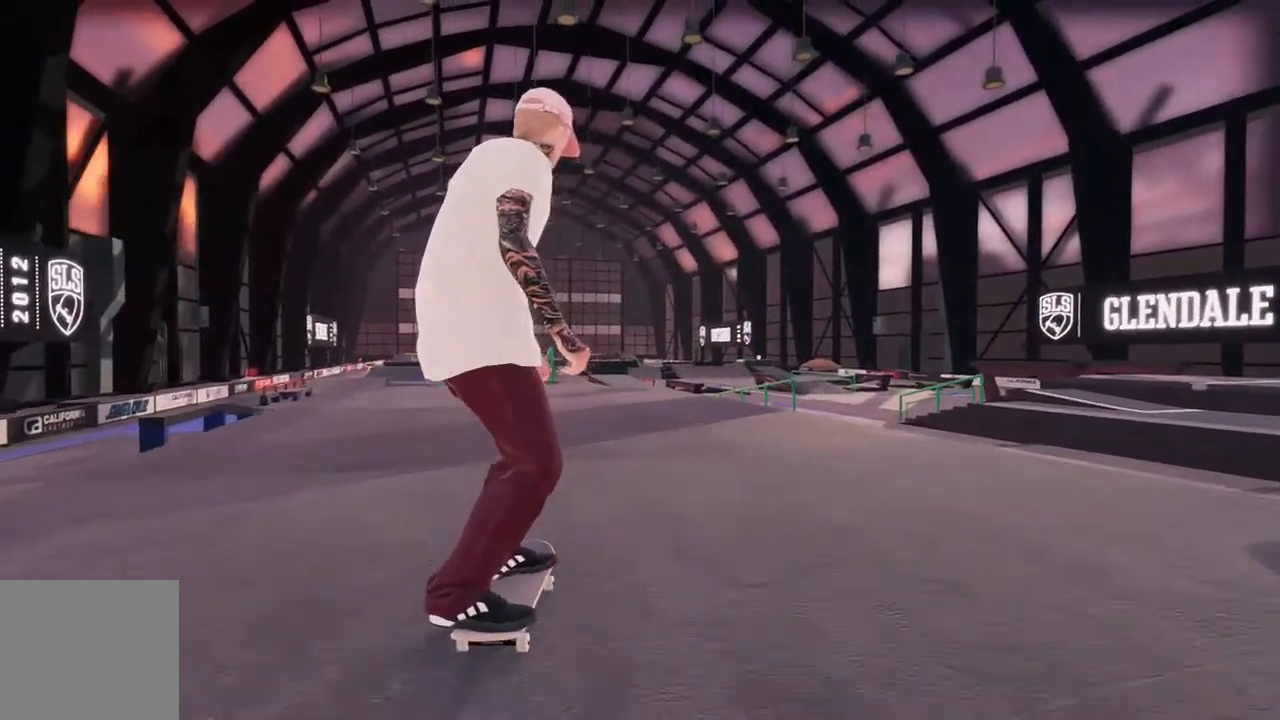
{"dt_ms": 500, "buttons": ["L2"], "left_stick": "center", "right_stick": "center", "events": [[33, "L2", "down"], [217, "L2", "up"], [300, "L2", "down"]]}
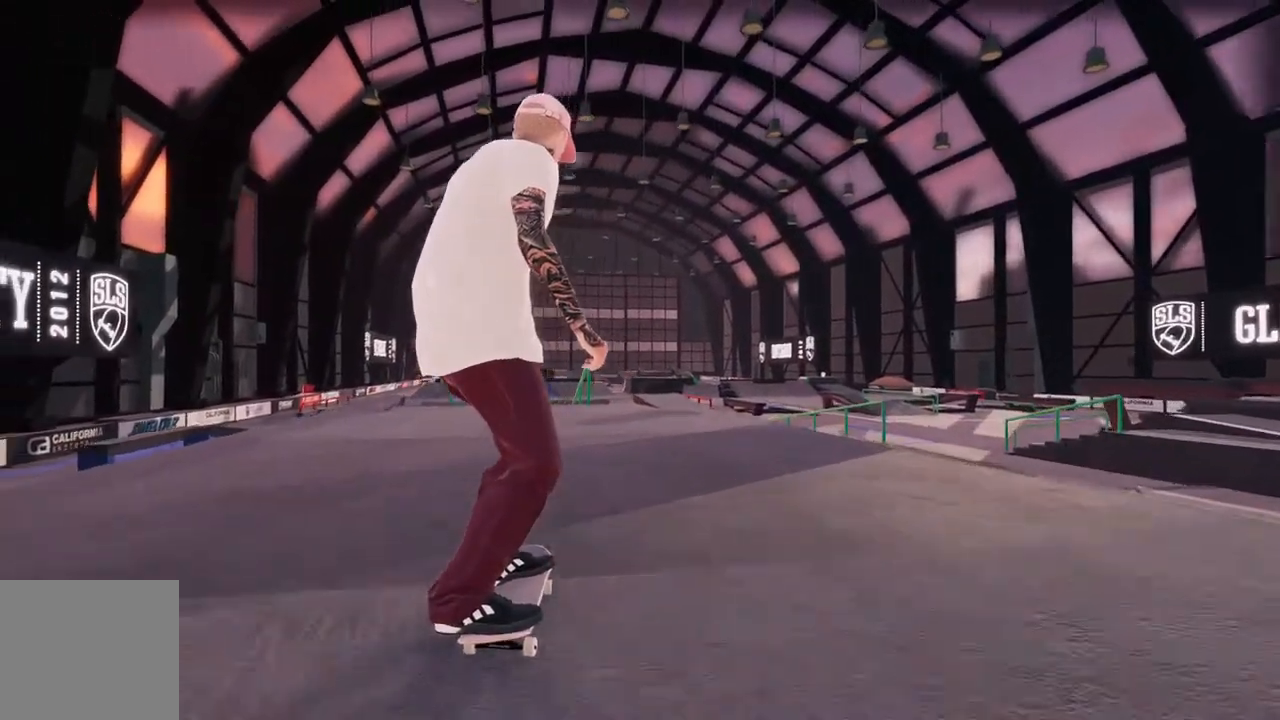
{"dt_ms": 500, "buttons": [], "left_stick": "center", "right_stick": "center", "events": [[150, "L2", "up"]]}
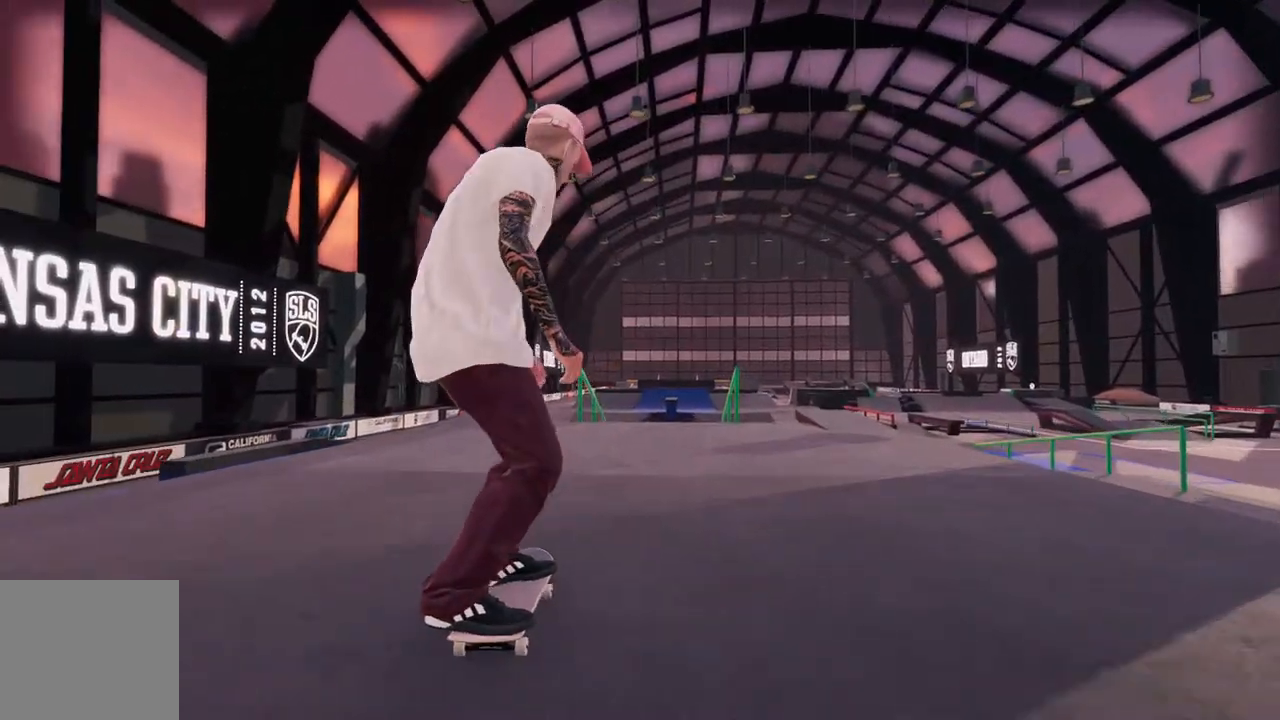
{"dt_ms": 500, "buttons": [], "left_stick": "center", "right_stick": "center", "events": [[183, "R2", "down"], [317, "R2", "up"]]}
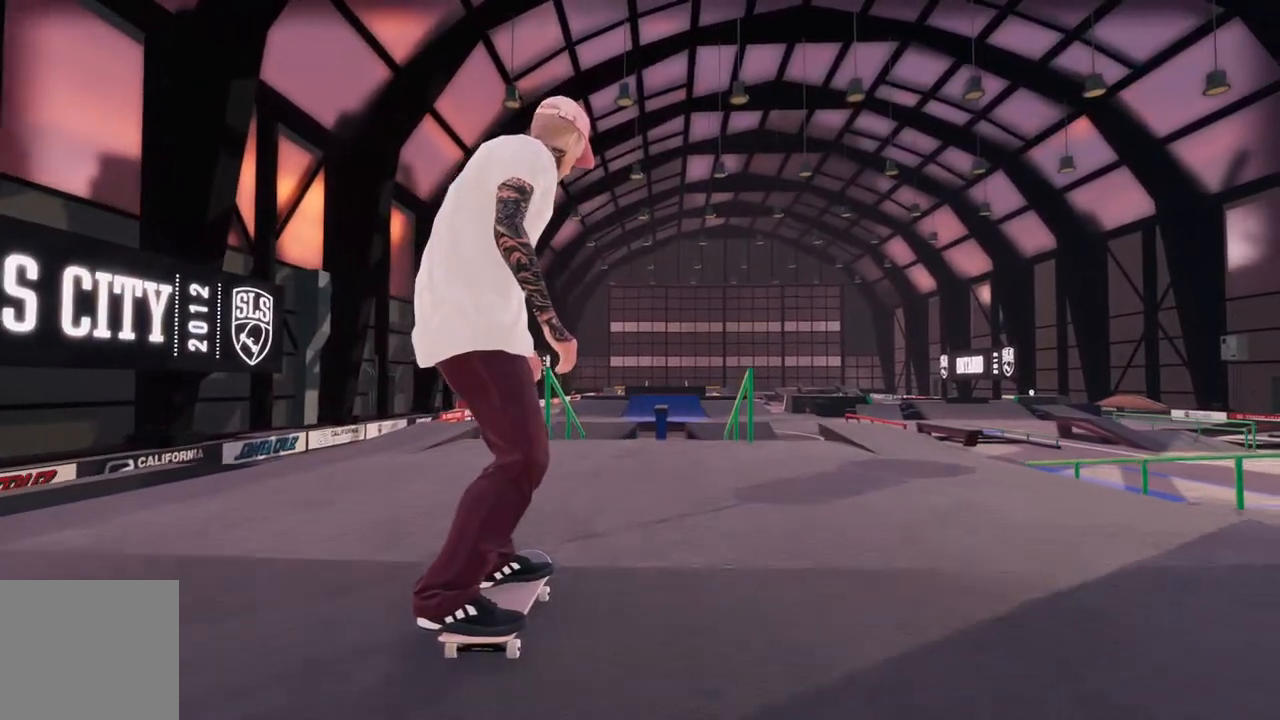
{"dt_ms": 500, "buttons": [], "left_stick": "center", "right_stick": "center", "events": [[50, "L2", "down"], [233, "L2", "up"]]}
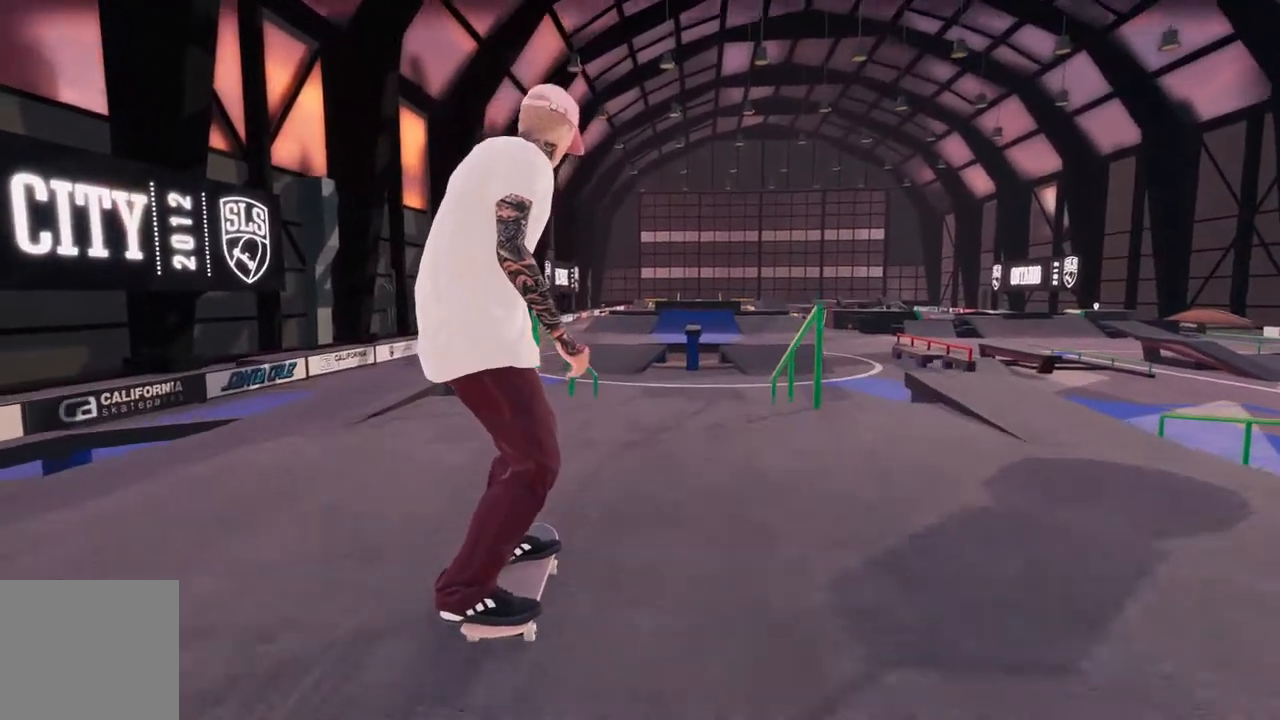
{"dt_ms": 500, "buttons": ["L2"], "left_stick": "up", "right_stick": "up", "events": [[33, "L2", "down"], [183, "L2", "up"], [333, "right_stick", "up"], [367, "L2", "down"], [400, "left_stick", "up"]]}
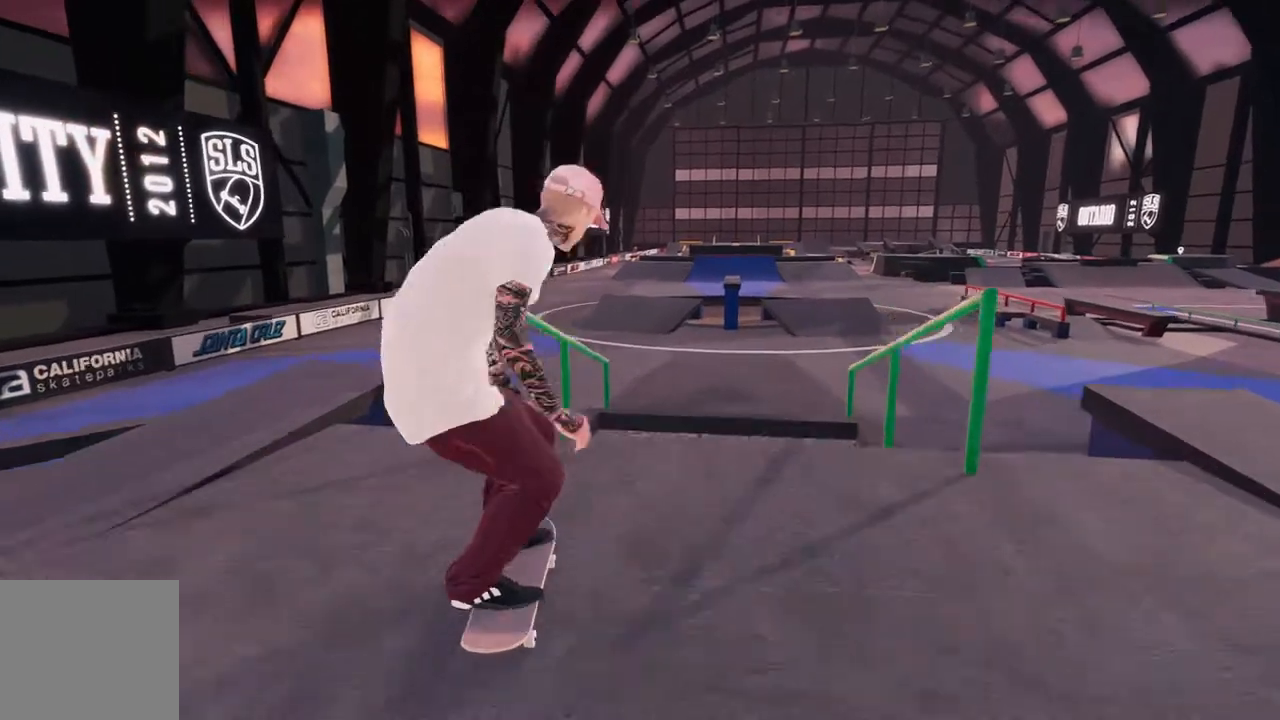
{"dt_ms": 500, "buttons": ["L2"], "left_stick": "center", "right_stick": "center", "events": [[283, "left_stick", "center"], [400, "right_stick", "center"]]}
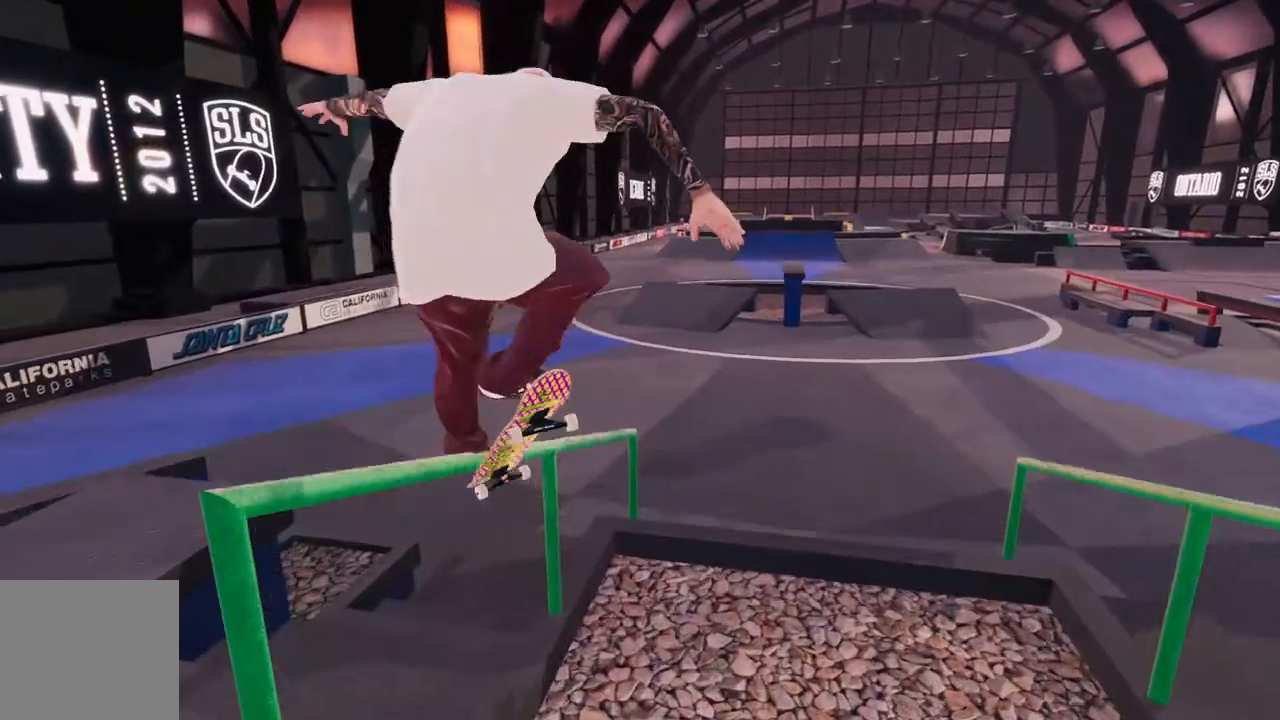
{"dt_ms": 500, "buttons": ["L2"], "left_stick": "center", "right_stick": "center", "events": [[17, "left_stick", "left"], [400, "left_stick", "center"]]}
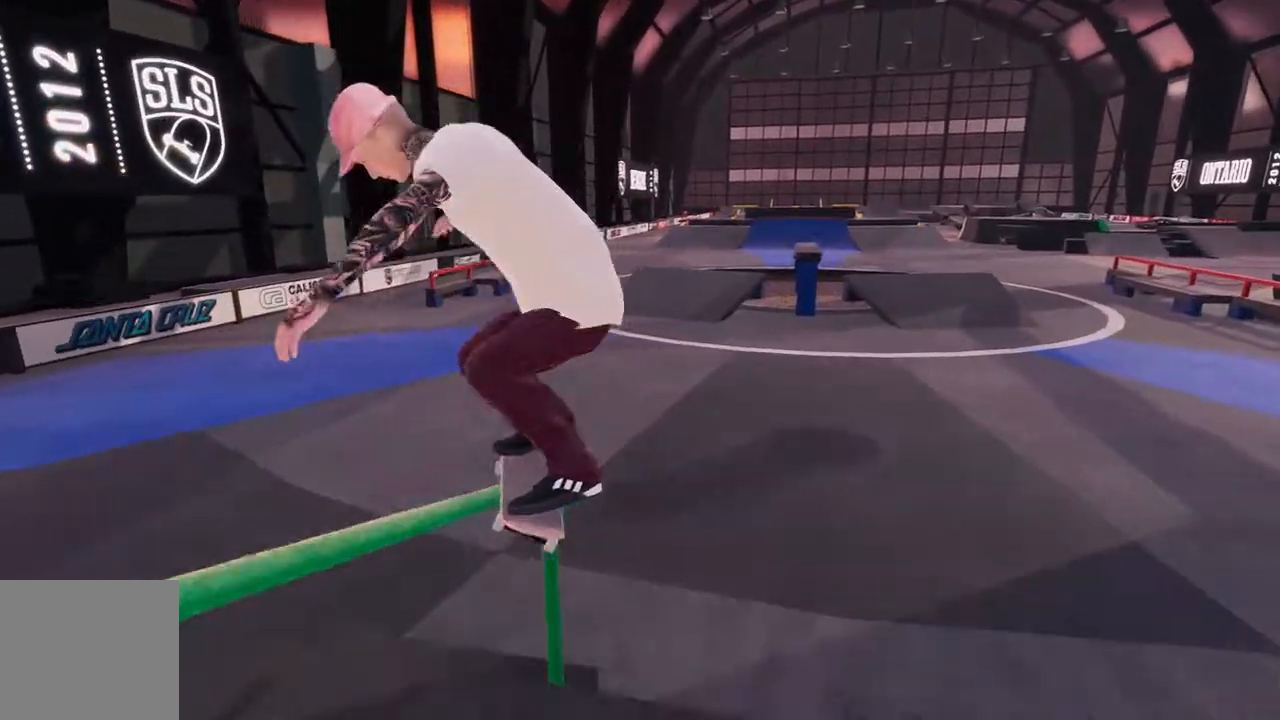
{"dt_ms": 500, "buttons": [], "left_stick": "center", "right_stick": "center", "events": [[200, "left_stick", "left"], [317, "left_stick", "center"], [350, "L2", "up"]]}
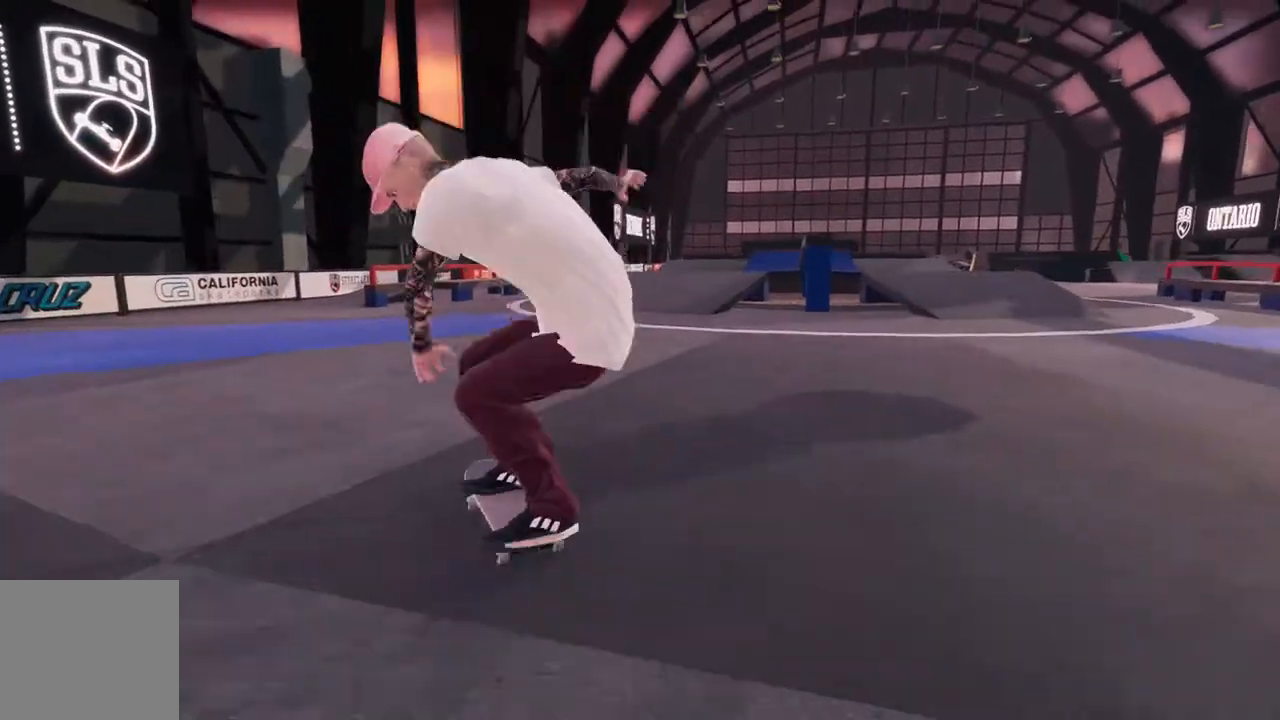
{"dt_ms": 500, "buttons": ["R2"], "left_stick": "center", "right_stick": "center", "events": [[183, "R2", "down"]]}
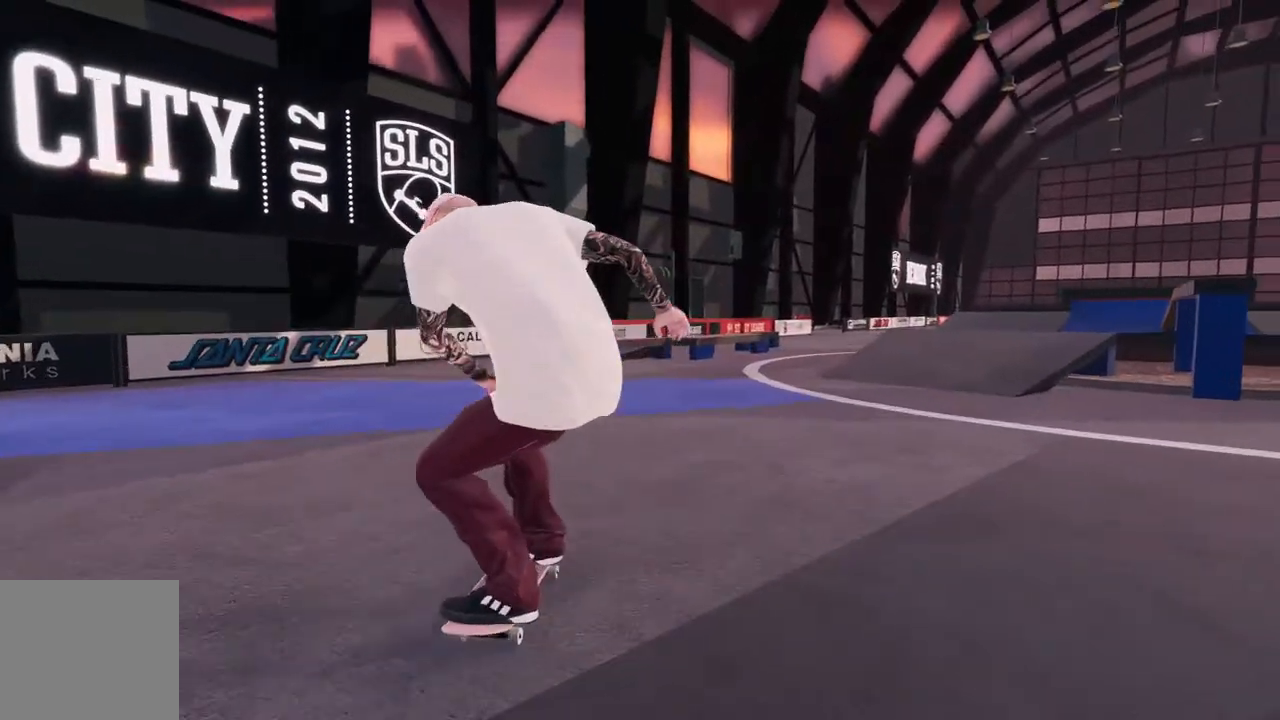
{"dt_ms": 500, "buttons": [], "left_stick": "center", "right_stick": "center", "events": [[267, "R2", "up"]]}
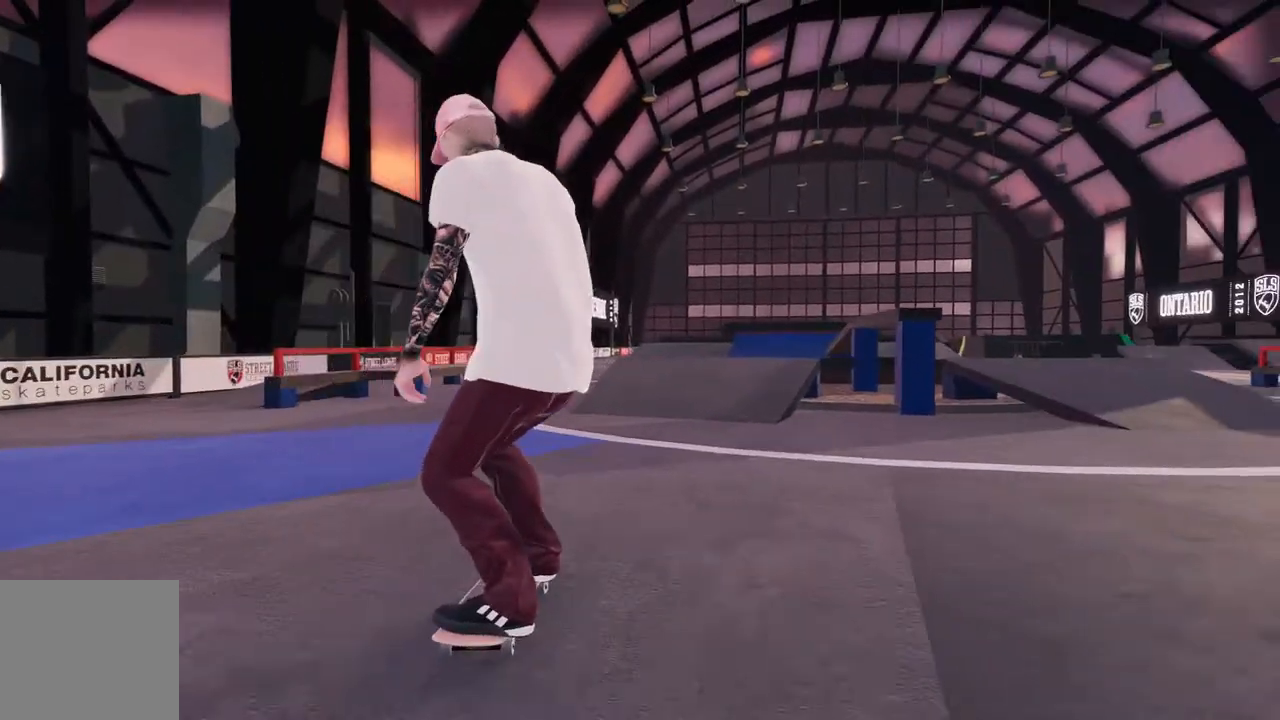
{"dt_ms": 1000, "buttons": [], "left_stick": "center", "right_stick": "center", "events": [[17, "R2", "down"], [133, "R2", "up"], [150, "X", "down"], [417, "R2", "down"], [633, "R2", "up"], [633, "X", "up"]]}
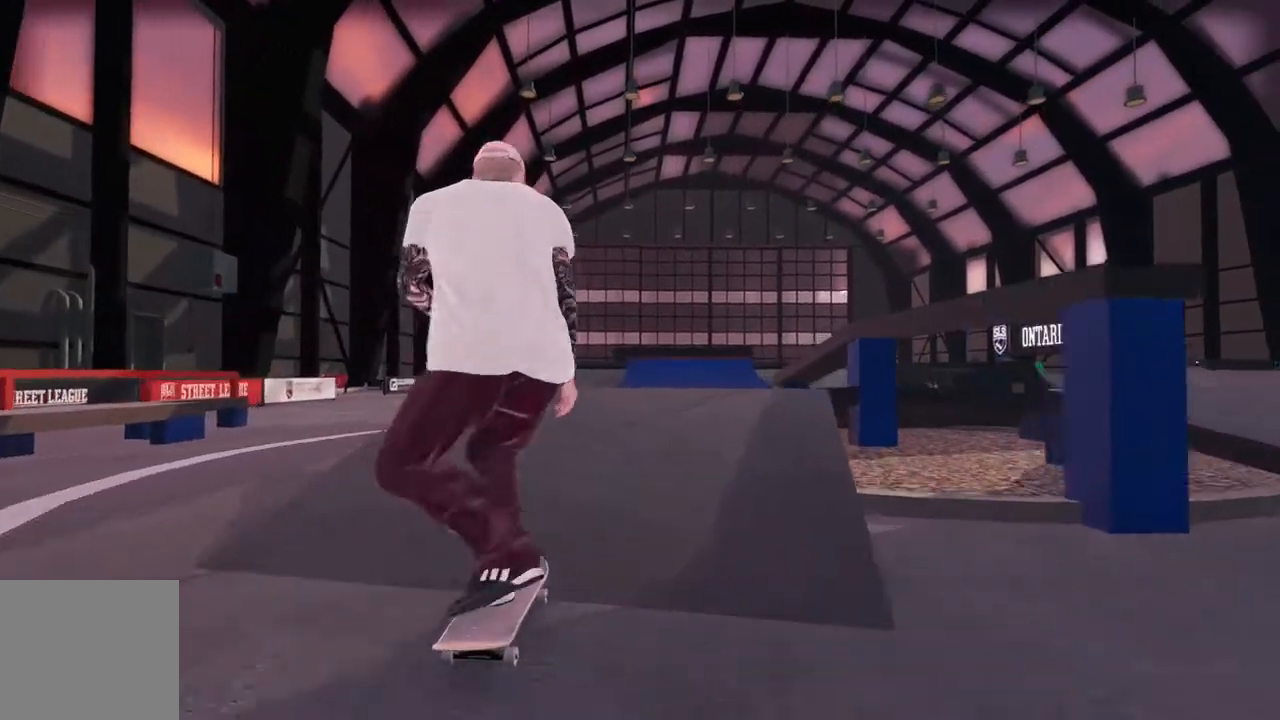
{"dt_ms": 500, "buttons": ["L2"], "left_stick": "up", "right_stick": "up", "events": [[17, "L2", "down"], [133, "L2", "up"], [267, "left_stick", "up"], [267, "right_stick", "up"], [467, "L2", "down"]]}
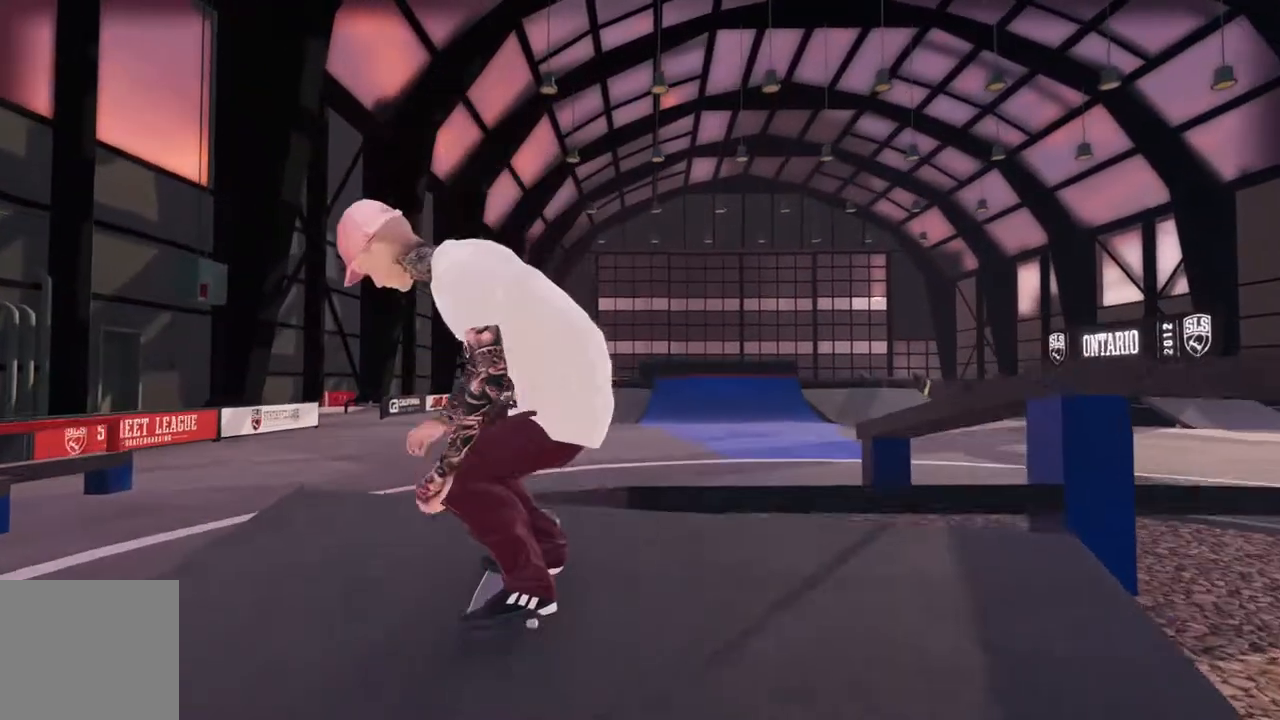
{"dt_ms": 500, "buttons": ["L2"], "left_stick": "center", "right_stick": "center", "events": [[33, "right_stick", "left"], [67, "left_stick", "center"], [83, "right_stick", "center"]]}
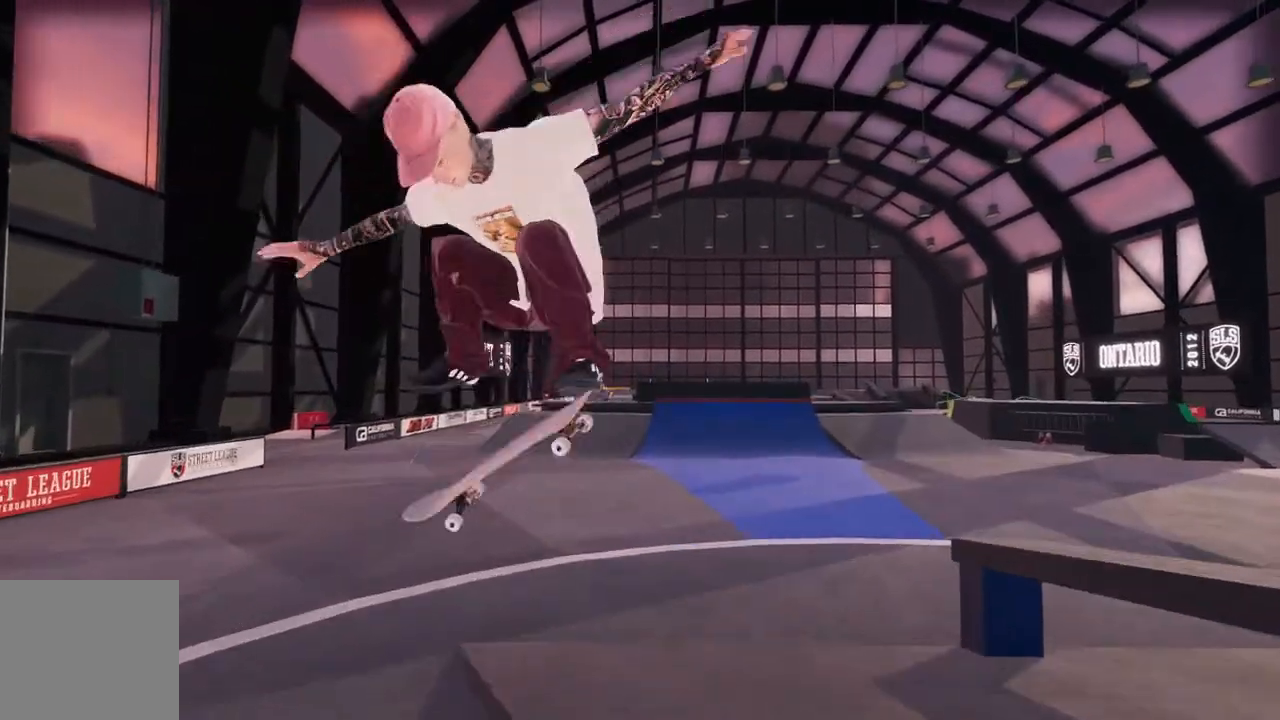
{"dt_ms": 500, "buttons": [], "left_stick": "center", "right_stick": "center", "events": [[17, "R3", "down"], [33, "L3", "down"], [117, "L3", "up"], [133, "right_stick", "up-right"], [150, "R3", "up"], [217, "L2", "up"], [217, "right_stick", "center"]]}
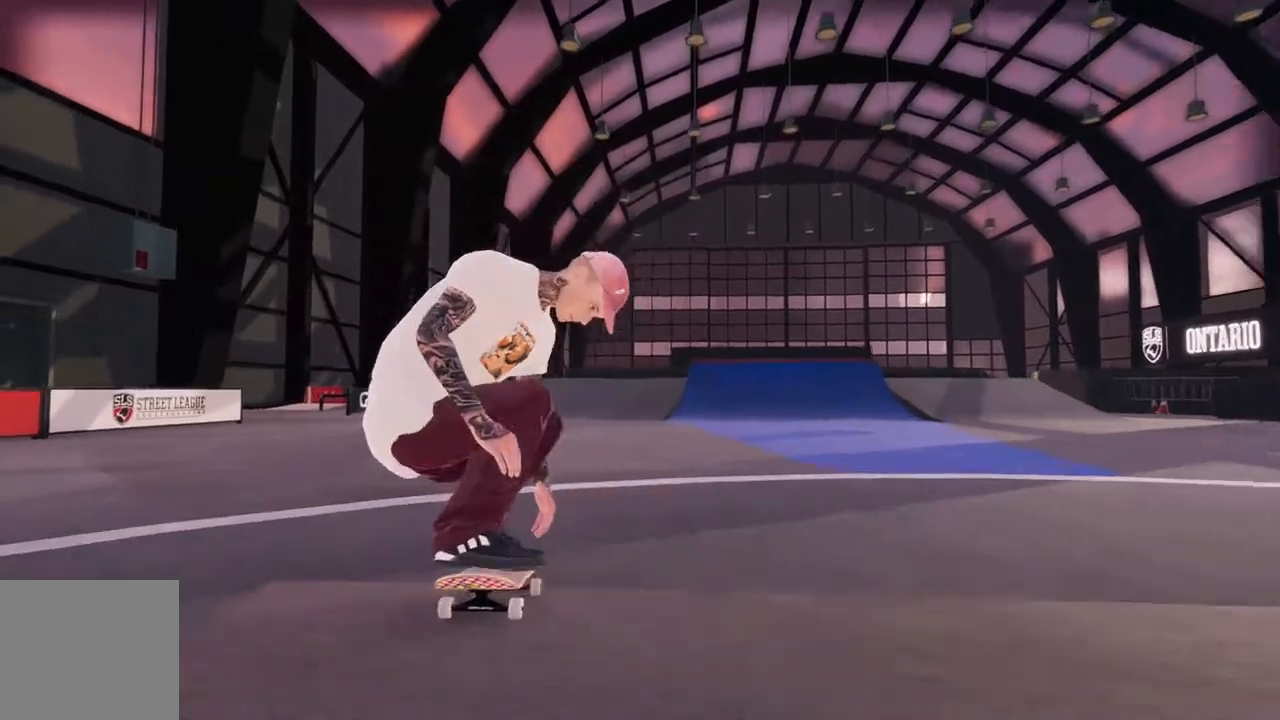
{"dt_ms": 500, "buttons": ["L2"], "left_stick": "center", "right_stick": "center", "events": [[400, "L2", "down"]]}